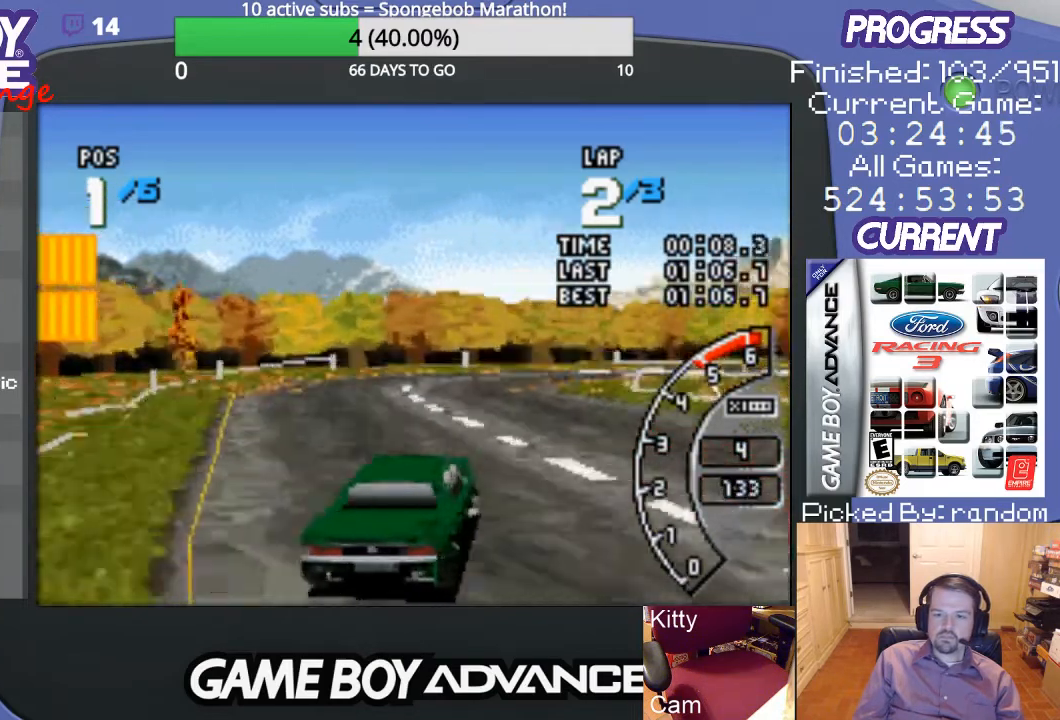
Gameplay with a controller (Nintendo layout); each line is a JSON object with the inputs held at the frame after it. "events" lists button and stick changes between this image and that frame as [ms after this image, input, new state], when the widget could be followed in between. Not read: L3 R3.
{"buttons": ["A", "DPAD_RIGHT"], "events": [[67, "DPAD_RIGHT", "up"], [400, "DPAD_RIGHT", "down"]]}
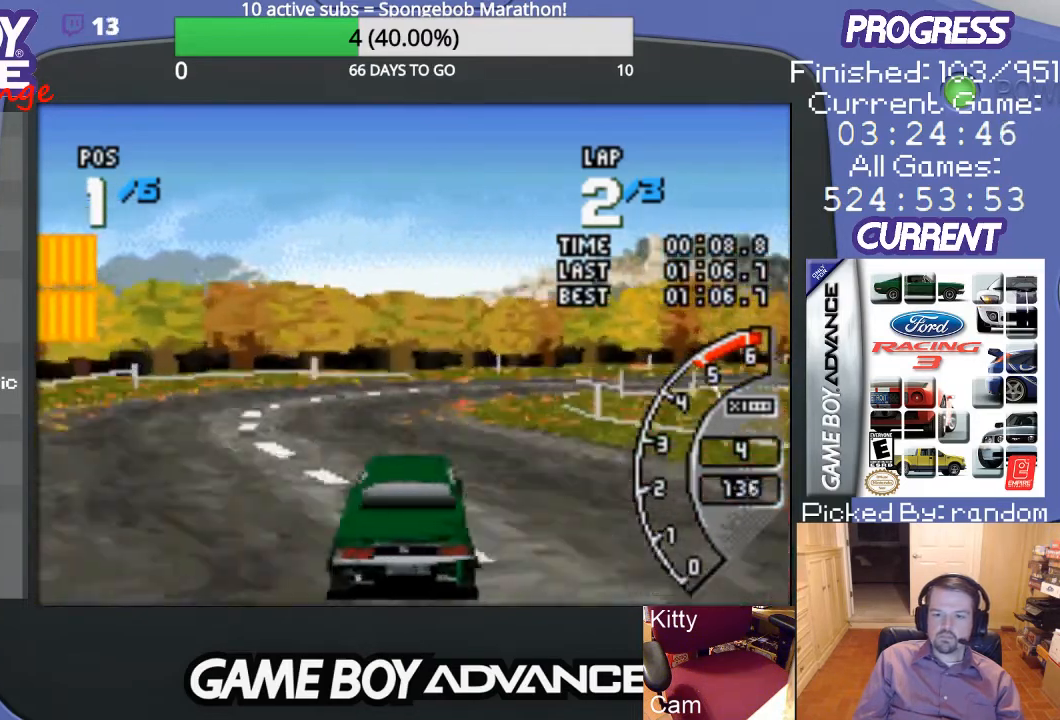
{"buttons": ["A", "DPAD_RIGHT"], "events": [[67, "B", "down"], [100, "A", "up"], [300, "B", "up"], [467, "A", "down"]]}
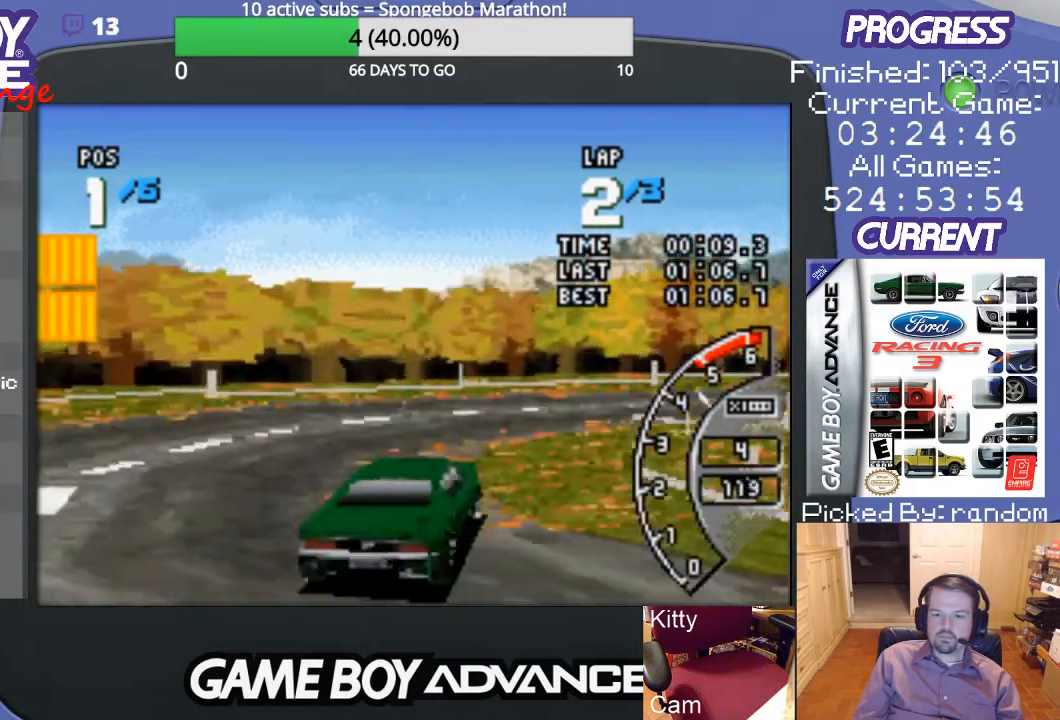
{"buttons": ["A", "DPAD_RIGHT"], "events": [[367, "A", "up"], [467, "A", "down"]]}
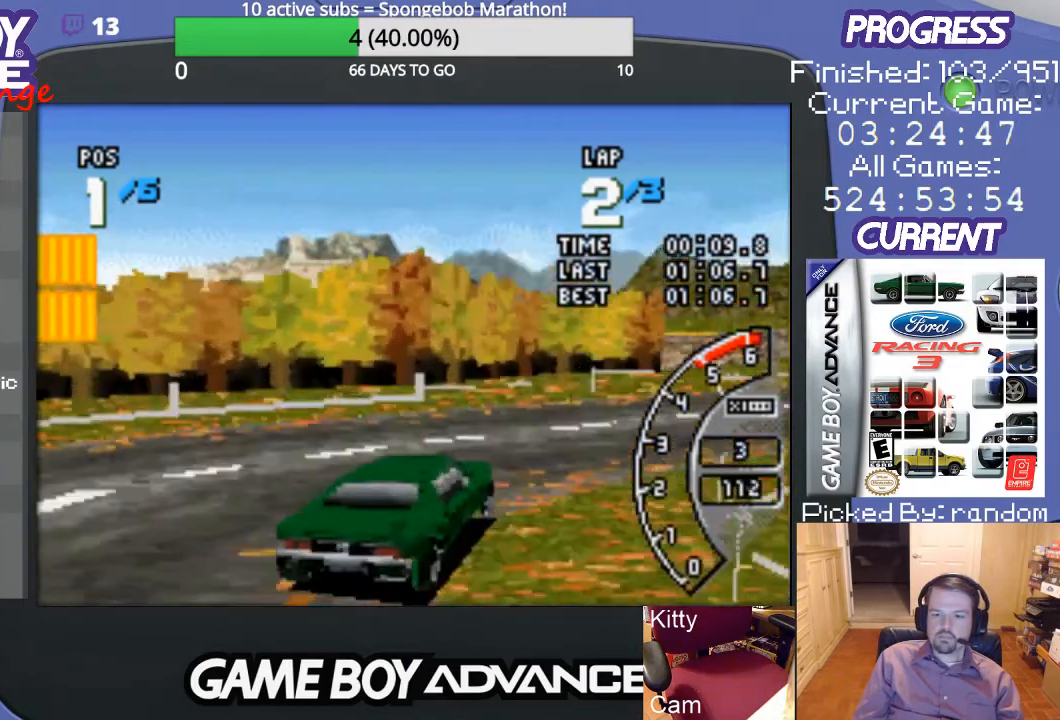
{"buttons": ["A", "DPAD_RIGHT"], "events": [[33, "A", "up"], [100, "A", "down"]]}
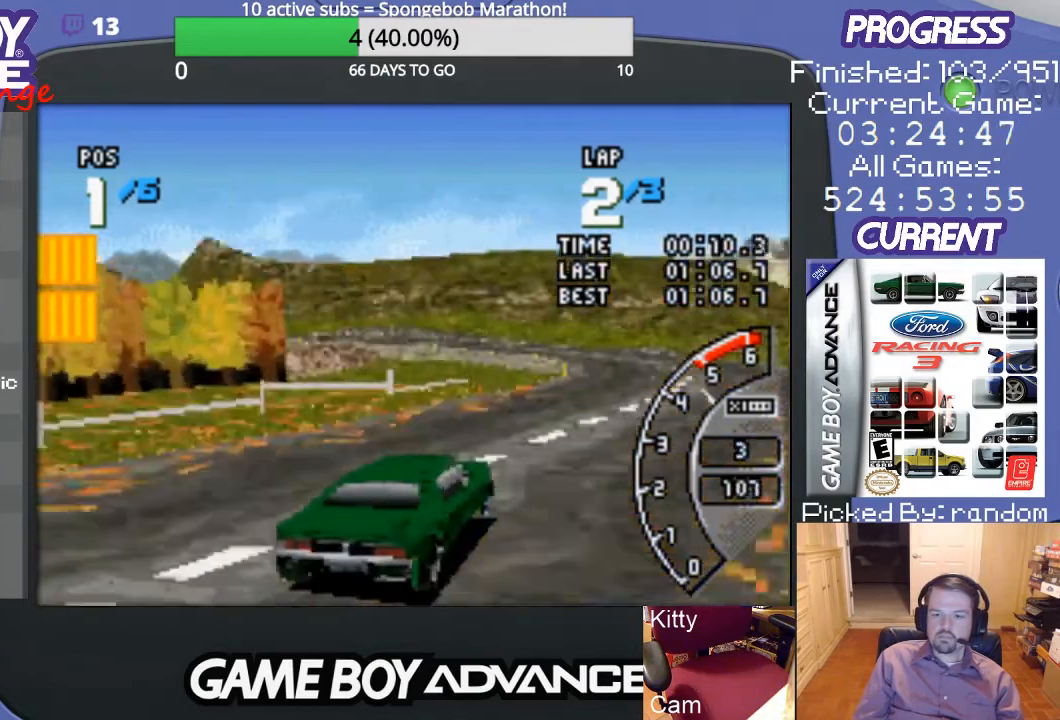
{"buttons": ["A"], "events": [[33, "DPAD_RIGHT", "up"], [200, "DPAD_LEFT", "down"], [400, "DPAD_LEFT", "up"]]}
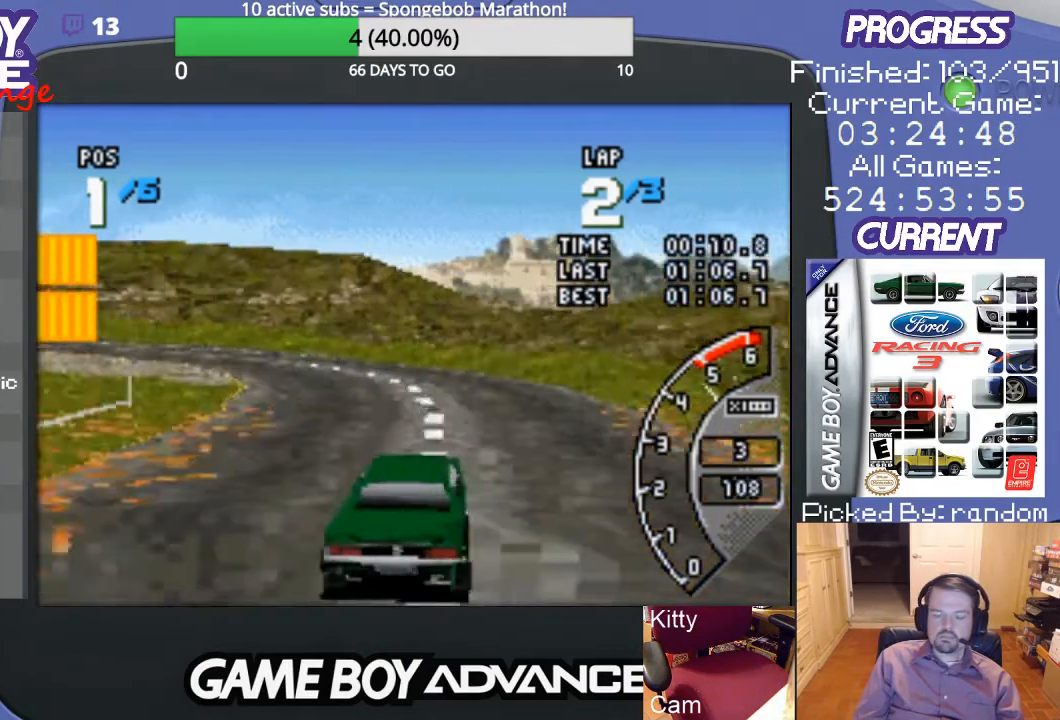
{"buttons": ["A", "DPAD_LEFT"], "events": [[67, "DPAD_LEFT", "down"], [267, "DPAD_LEFT", "up"], [367, "DPAD_LEFT", "down"]]}
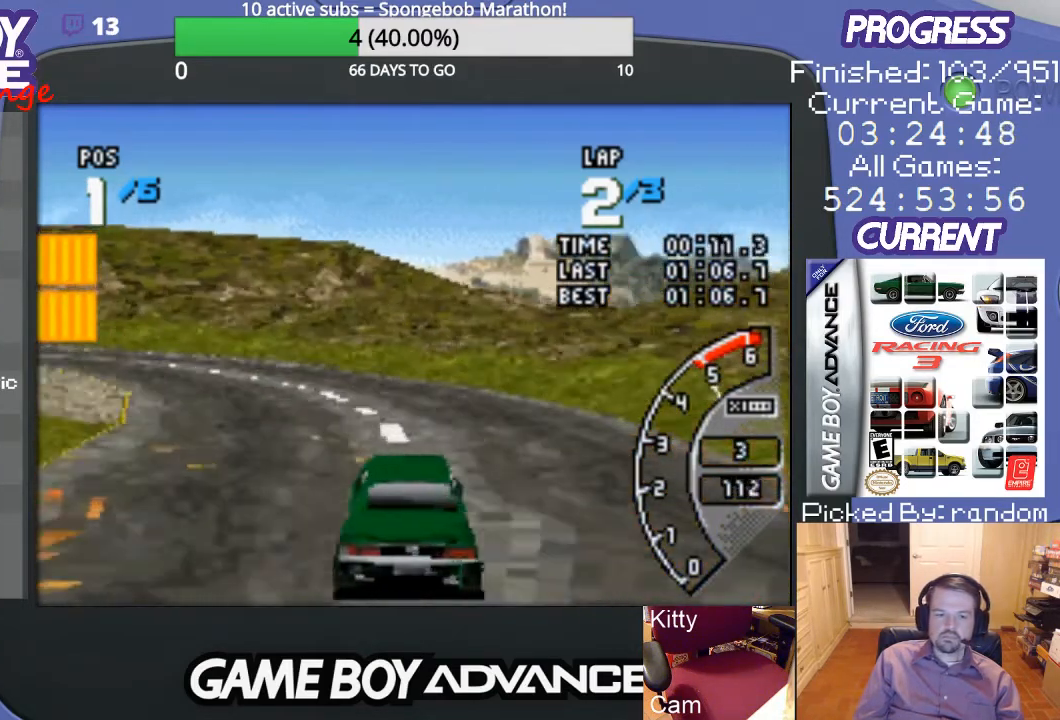
{"buttons": ["DPAD_LEFT"], "events": [[467, "A", "up"]]}
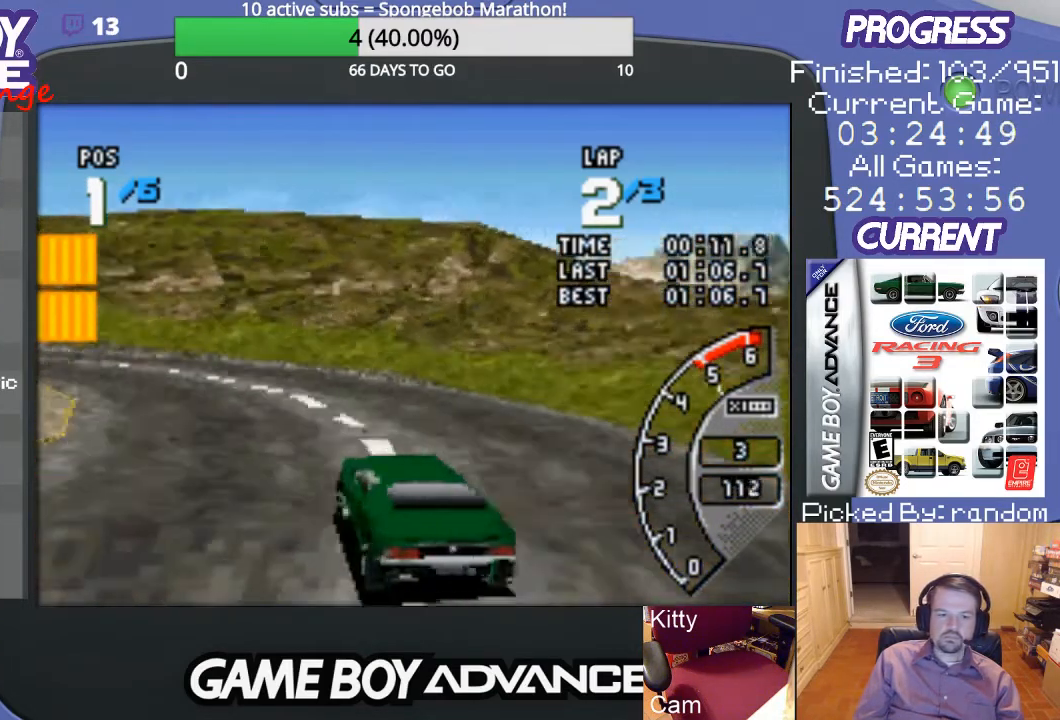
{"buttons": ["A"], "events": [[67, "A", "down"], [300, "DPAD_LEFT", "up"]]}
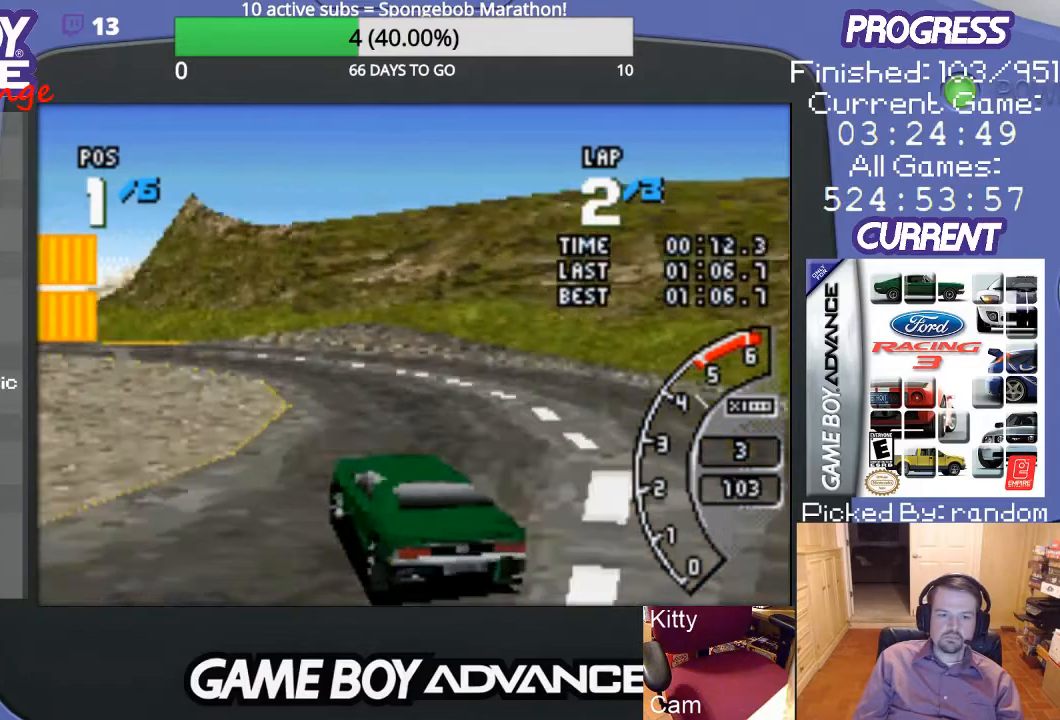
{"buttons": ["A", "DPAD_LEFT"], "events": [[400, "DPAD_LEFT", "down"]]}
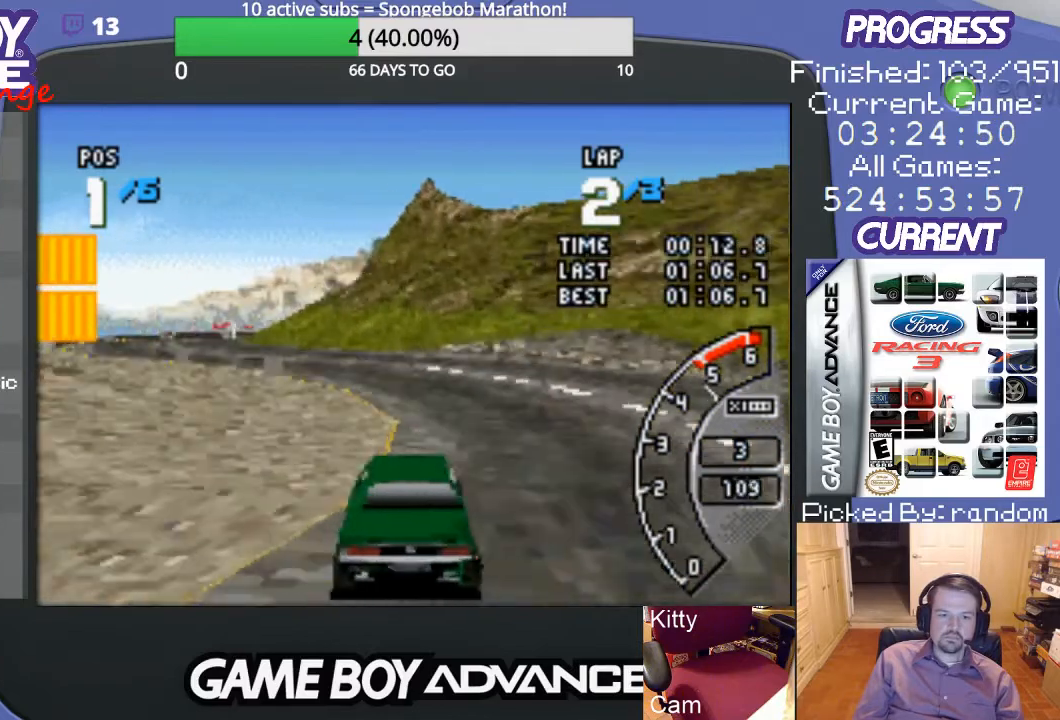
{"buttons": ["A", "DPAD_LEFT"], "events": [[267, "DPAD_UP", "down"], [433, "DPAD_UP", "up"]]}
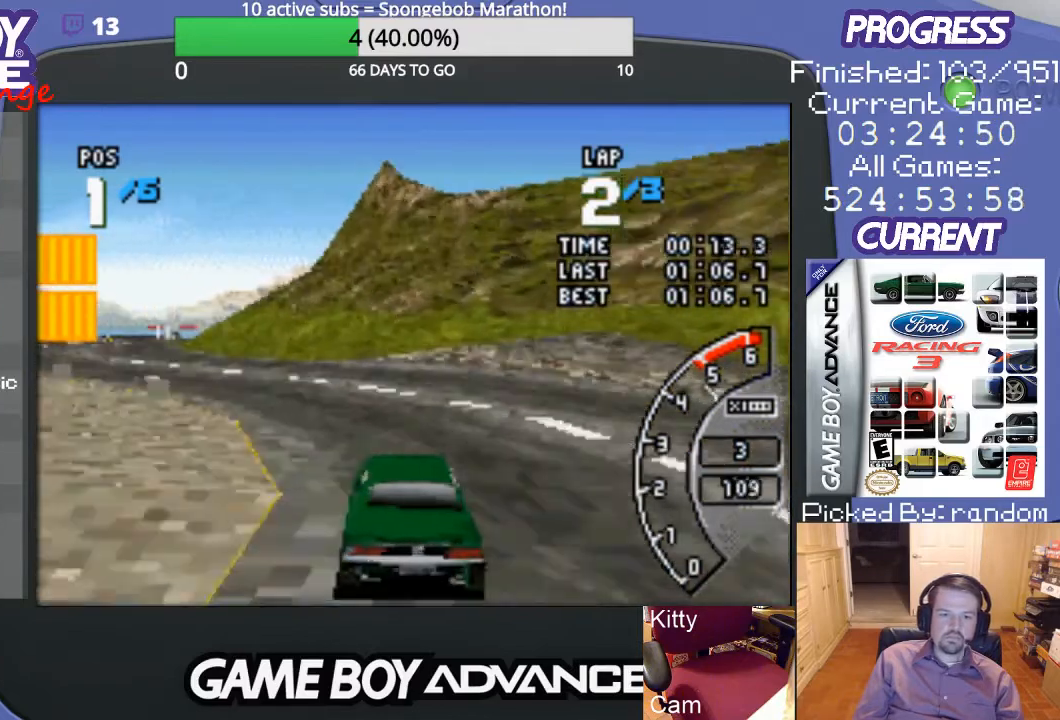
{"buttons": ["A"], "events": [[400, "DPAD_LEFT", "up"]]}
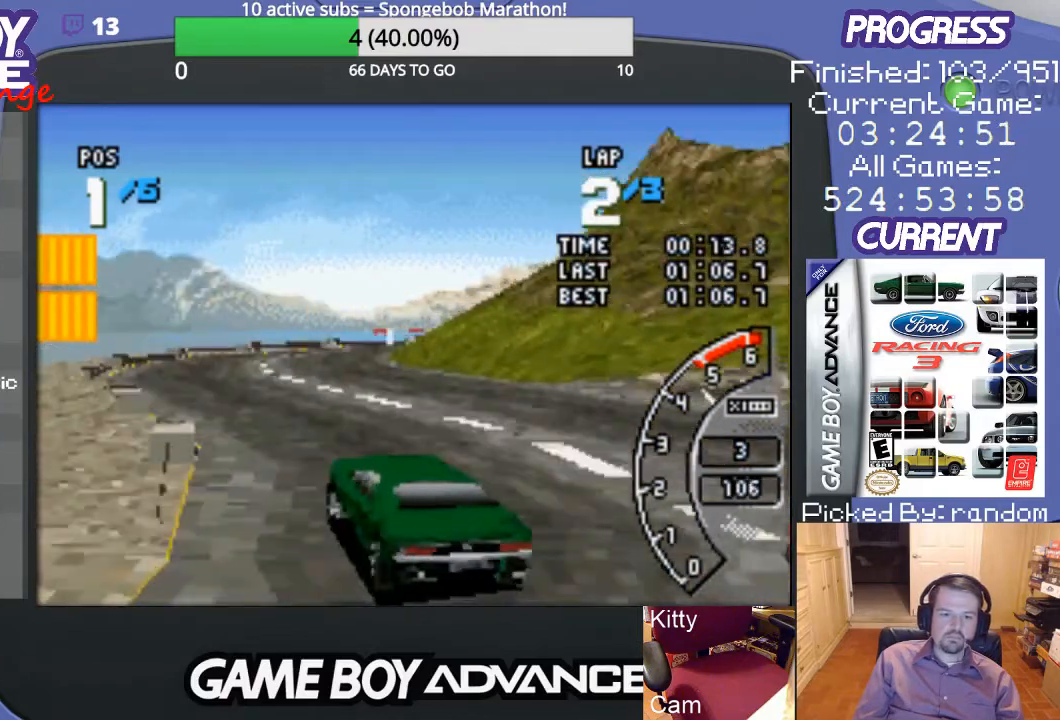
{"buttons": ["A", "DPAD_UP", "DPAD_RIGHT"], "events": [[233, "DPAD_RIGHT", "down"], [367, "DPAD_UP", "down"]]}
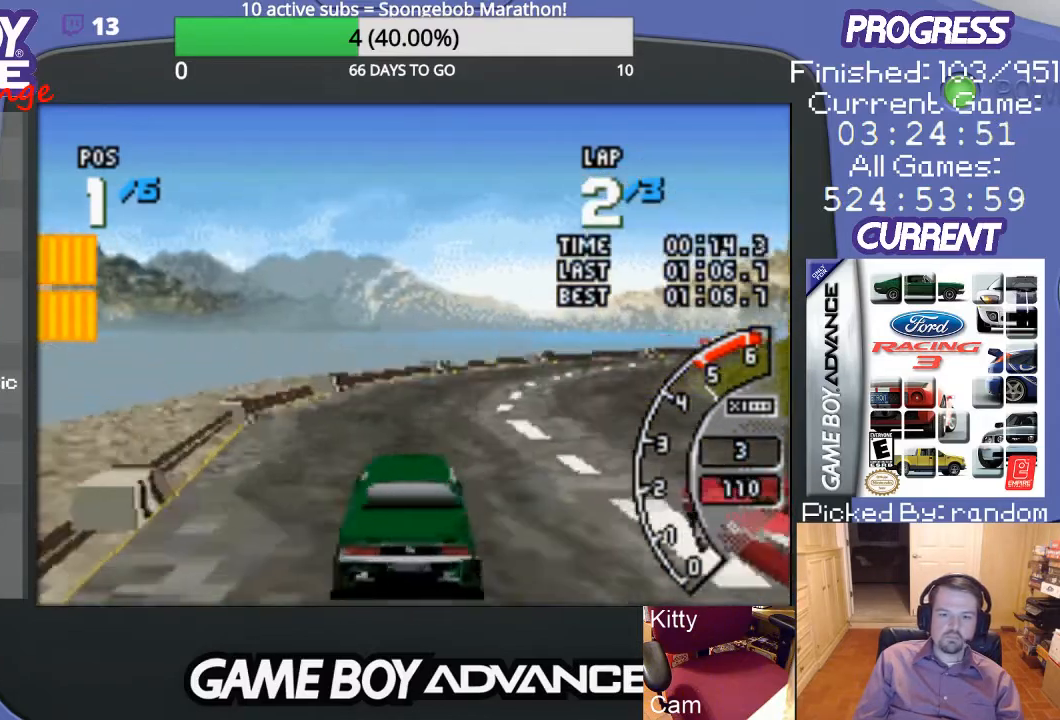
{"buttons": ["A"], "events": [[233, "DPAD_UP", "up"], [333, "DPAD_RIGHT", "up"]]}
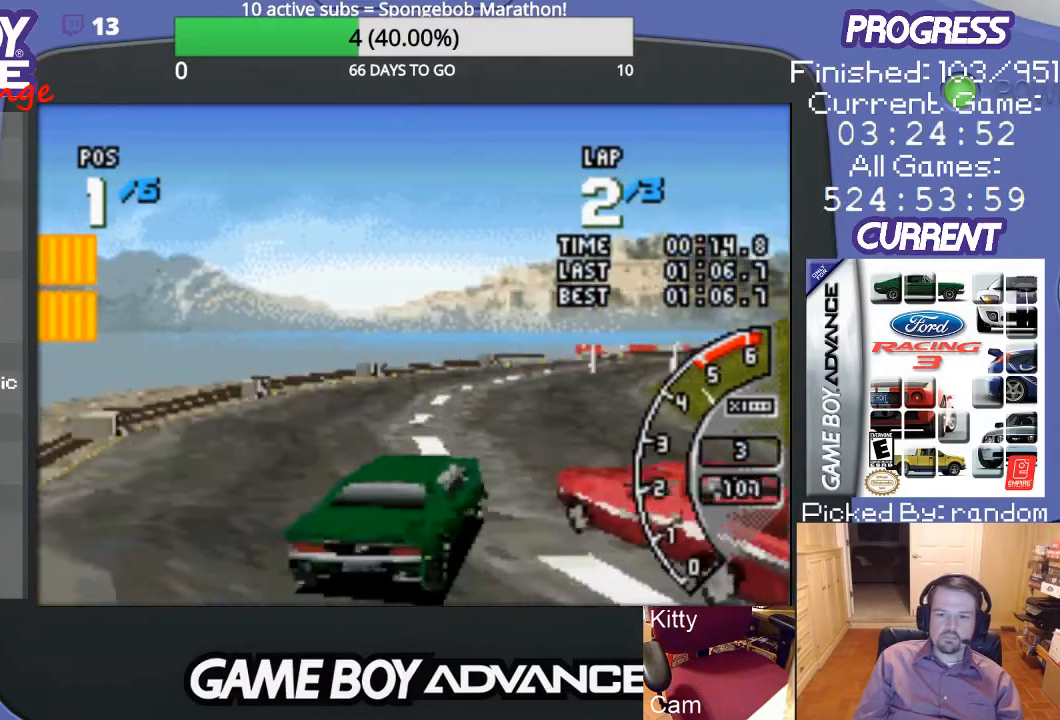
{"buttons": ["A", "DPAD_RIGHT"], "events": [[200, "DPAD_RIGHT", "down"]]}
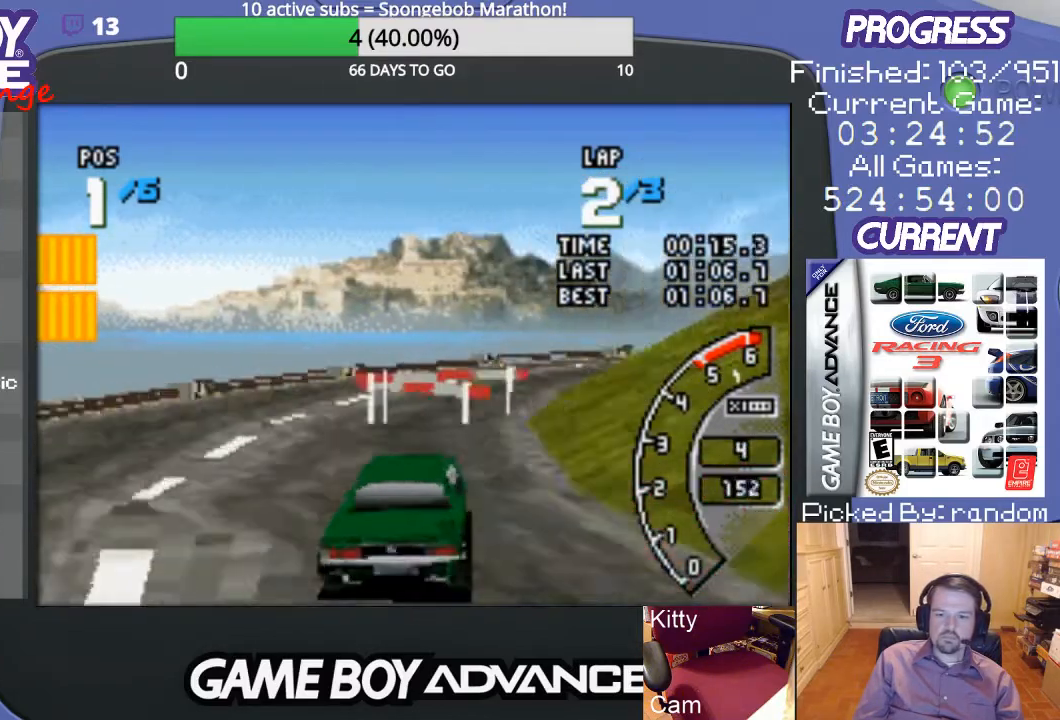
{"buttons": ["DPAD_RIGHT"], "events": [[33, "DPAD_RIGHT", "up"], [267, "DPAD_RIGHT", "down"], [400, "A", "up"]]}
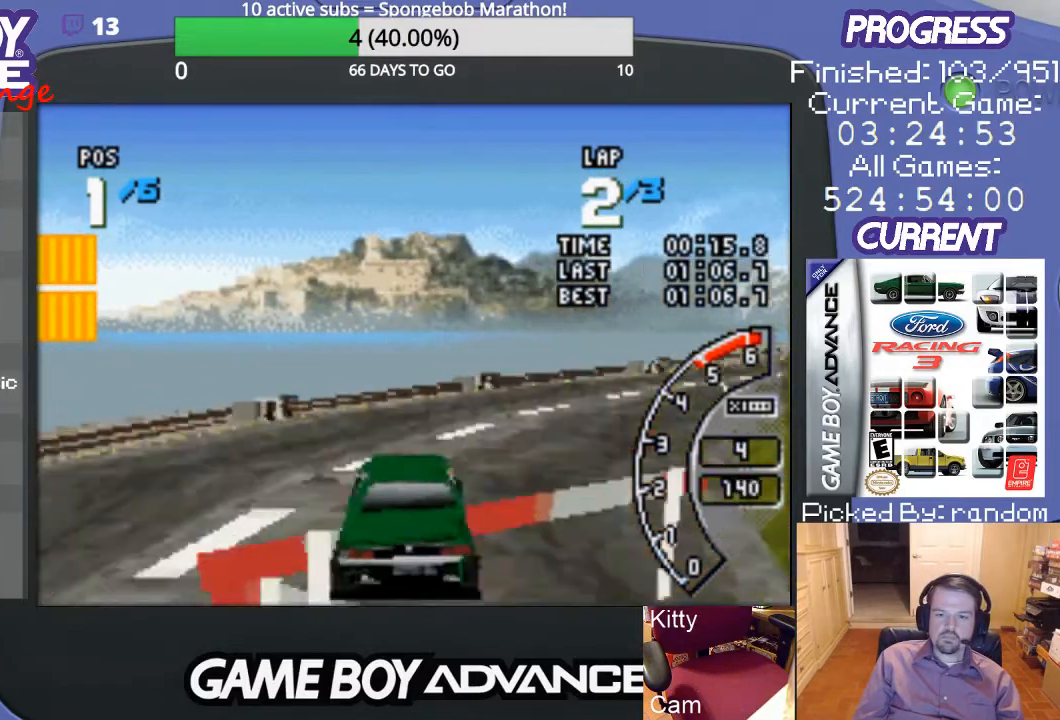
{"buttons": ["A", "DPAD_RIGHT"], "events": [[33, "A", "down"]]}
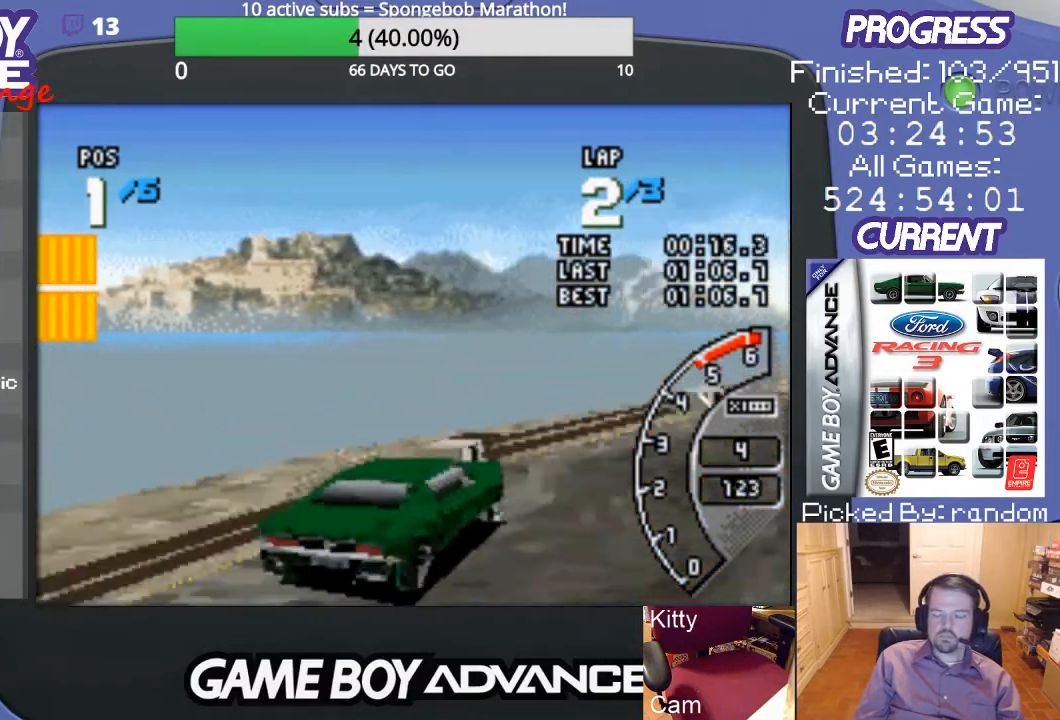
{"buttons": ["A", "DPAD_RIGHT"], "events": []}
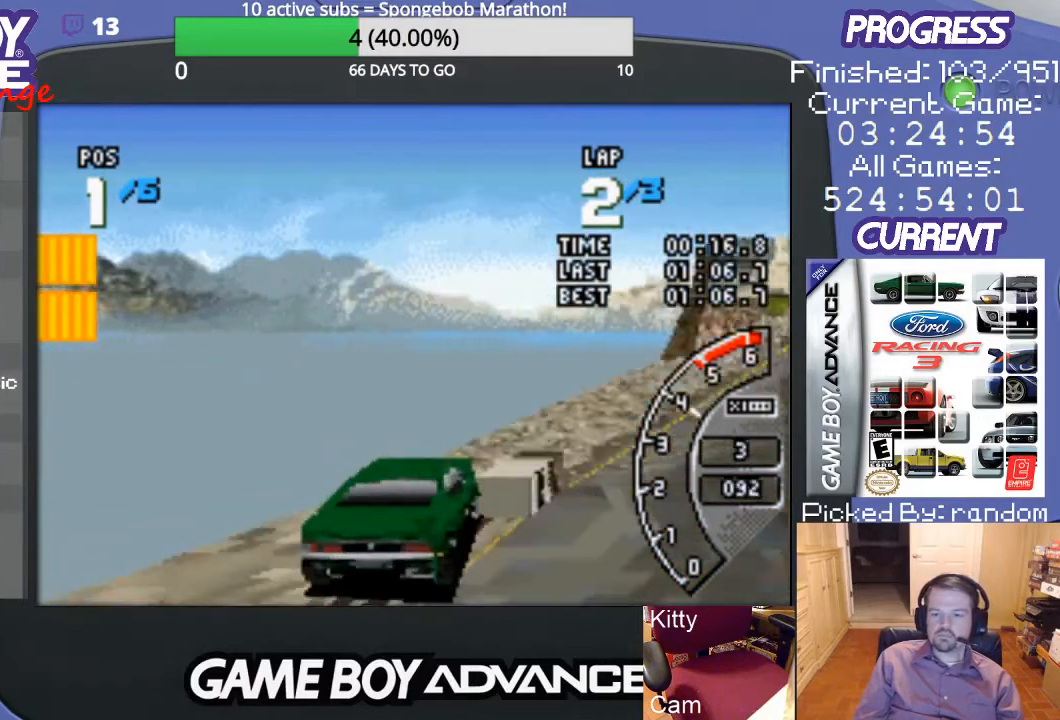
{"buttons": ["A", "DPAD_LEFT"], "events": [[300, "DPAD_RIGHT", "up"], [500, "DPAD_LEFT", "down"]]}
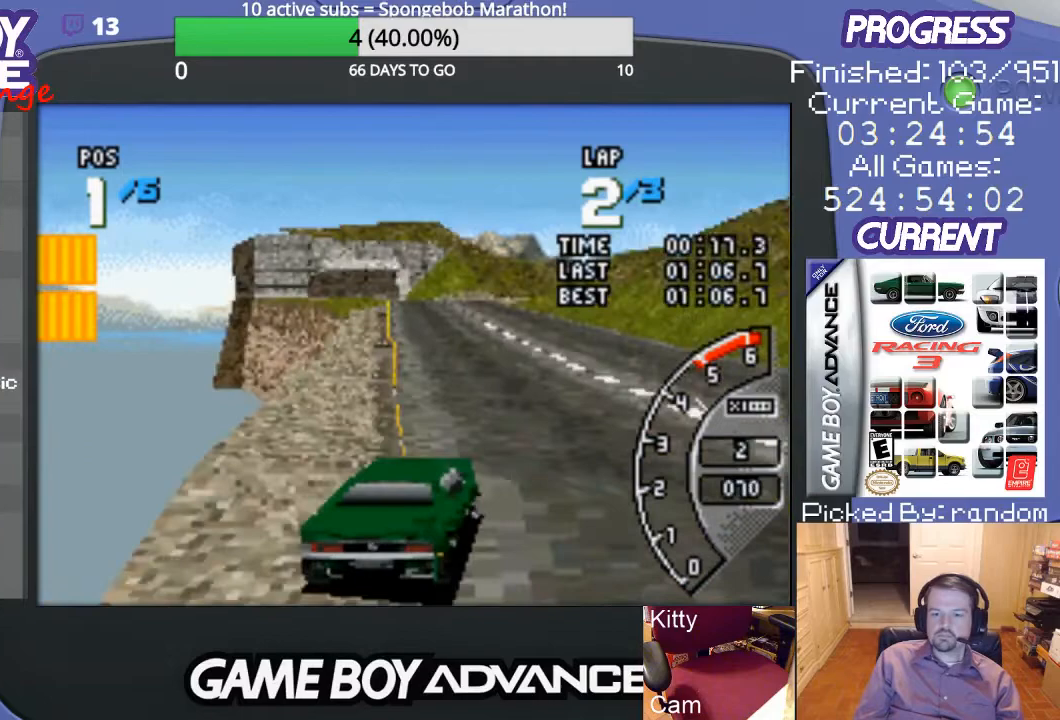
{"buttons": ["A", "DPAD_LEFT"], "events": [[233, "DPAD_LEFT", "up"], [467, "DPAD_LEFT", "down"]]}
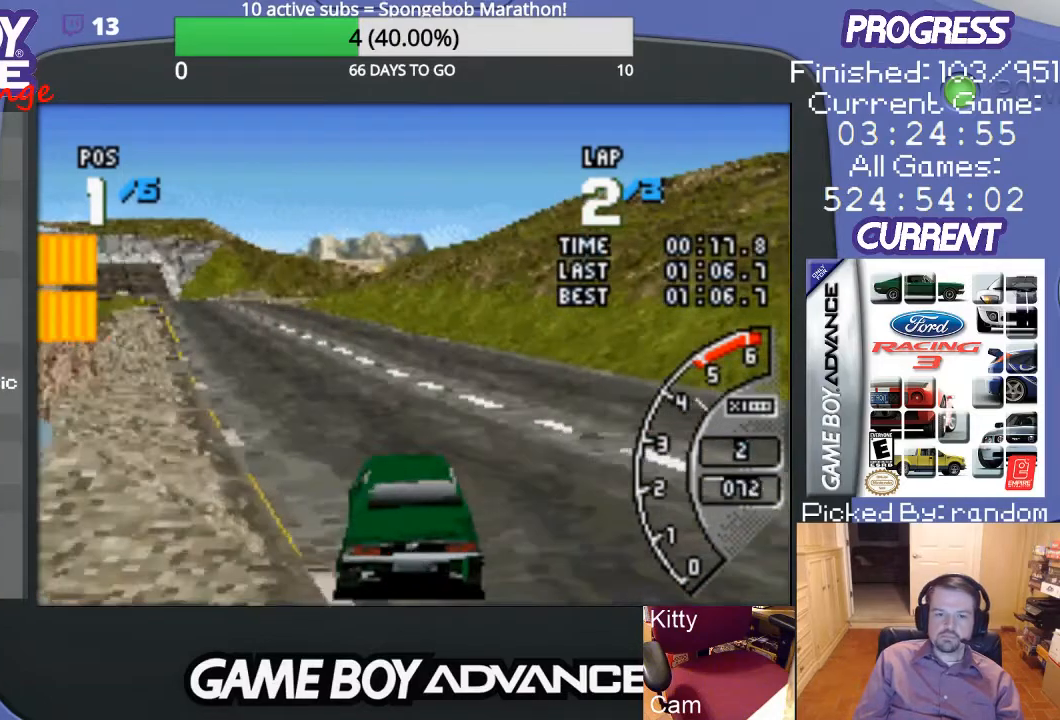
{"buttons": ["A", "DPAD_LEFT"], "events": [[67, "DPAD_LEFT", "up"], [333, "DPAD_LEFT", "down"]]}
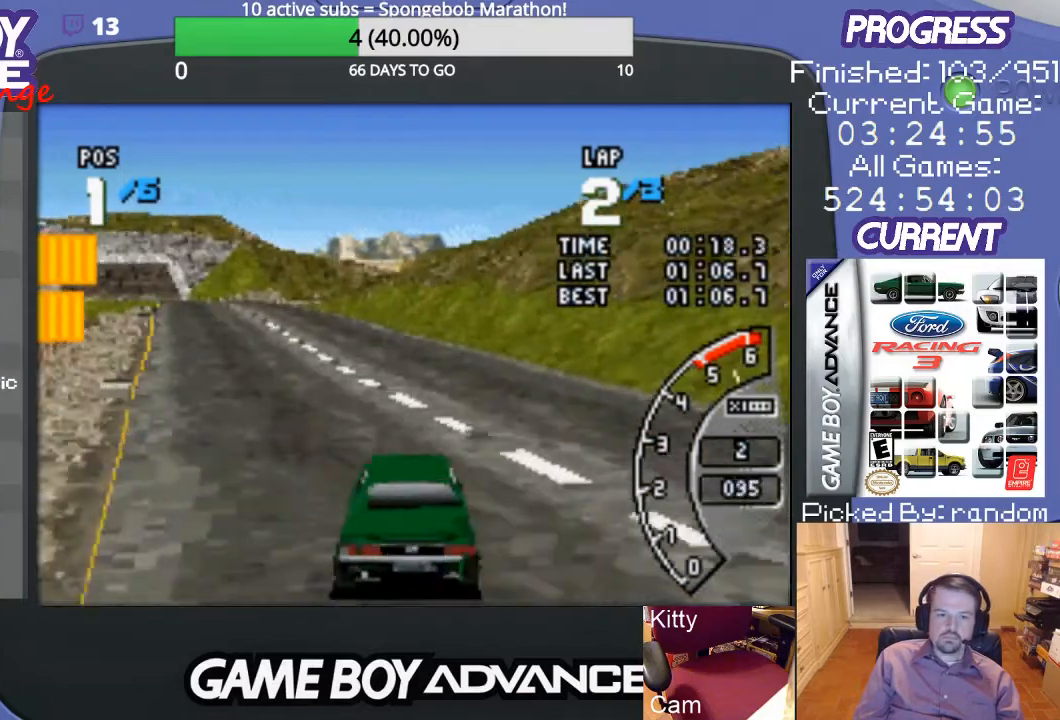
{"buttons": ["A", "DPAD_LEFT"], "events": [[33, "DPAD_LEFT", "up"], [233, "DPAD_LEFT", "down"]]}
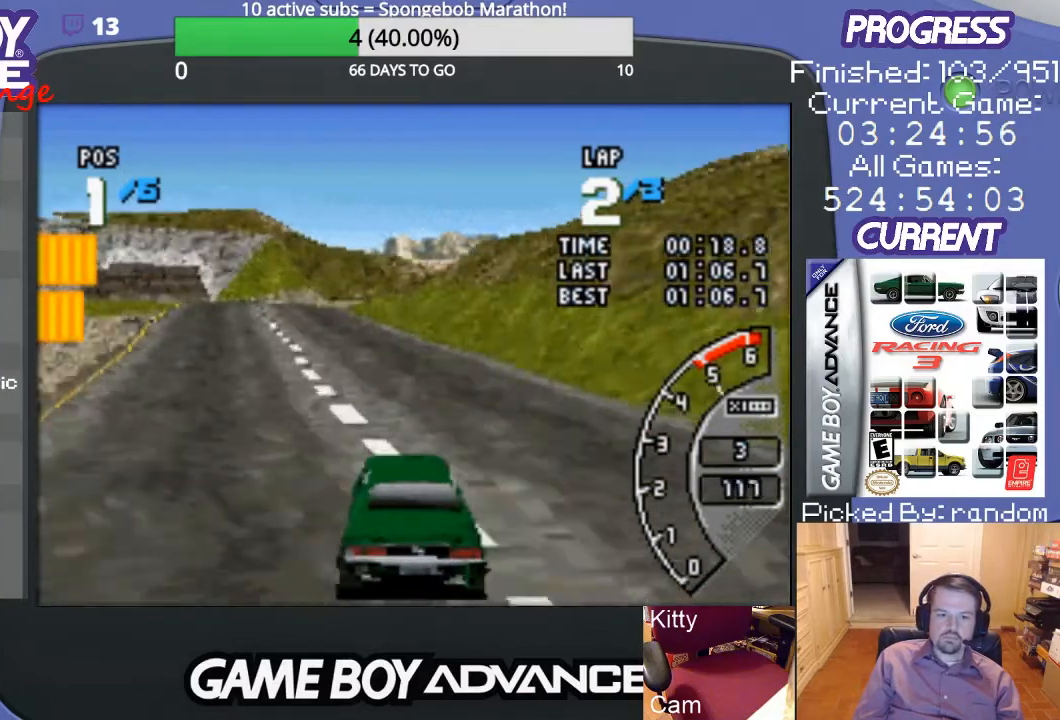
{"buttons": ["A", "DPAD_LEFT"], "events": [[33, "DPAD_LEFT", "up"], [467, "DPAD_LEFT", "down"]]}
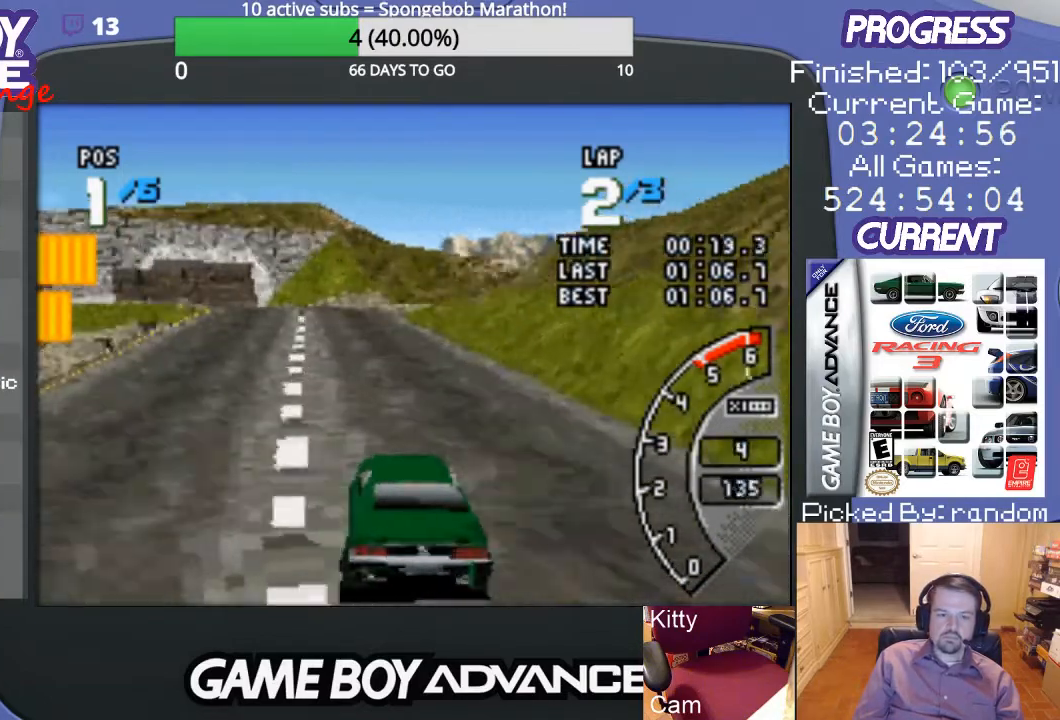
{"buttons": ["A"], "events": [[300, "DPAD_LEFT", "up"]]}
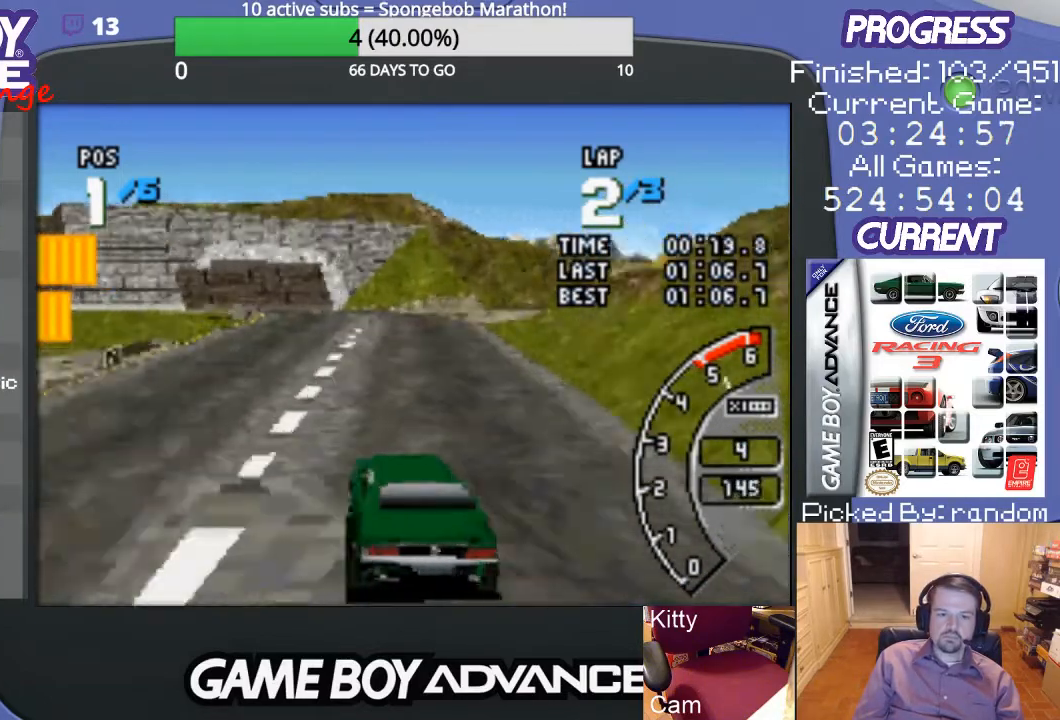
{"buttons": ["A"], "events": [[367, "DPAD_LEFT", "down"], [500, "DPAD_LEFT", "up"]]}
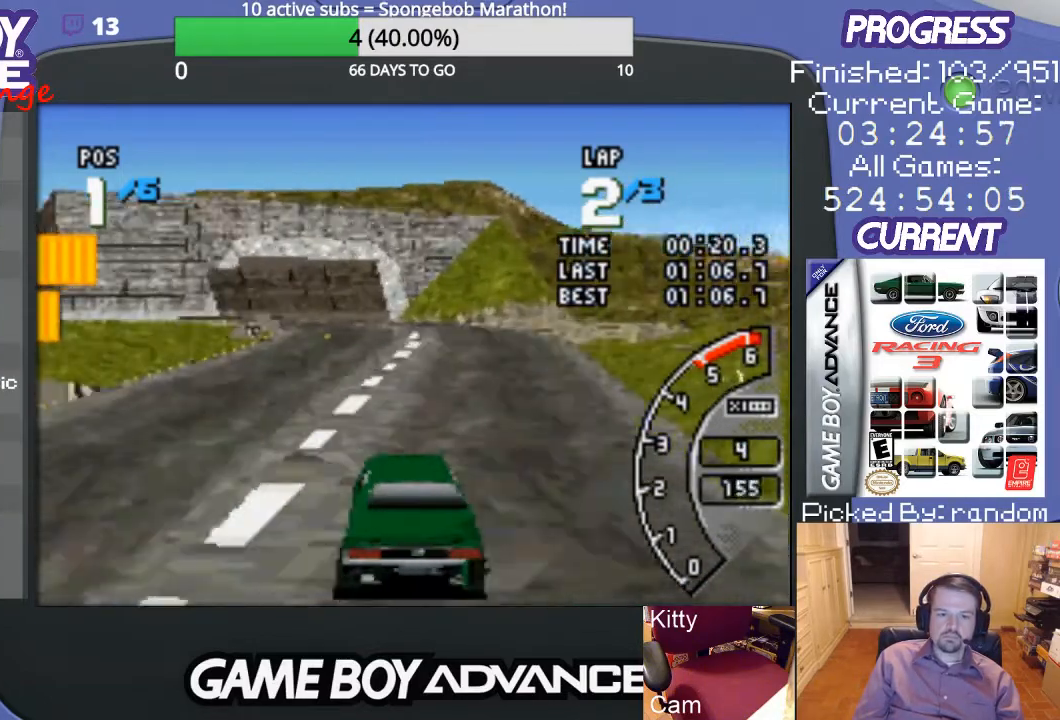
{"buttons": ["A", "DPAD_LEFT"], "events": [[100, "DPAD_LEFT", "down"], [200, "DPAD_LEFT", "up"], [400, "DPAD_LEFT", "down"]]}
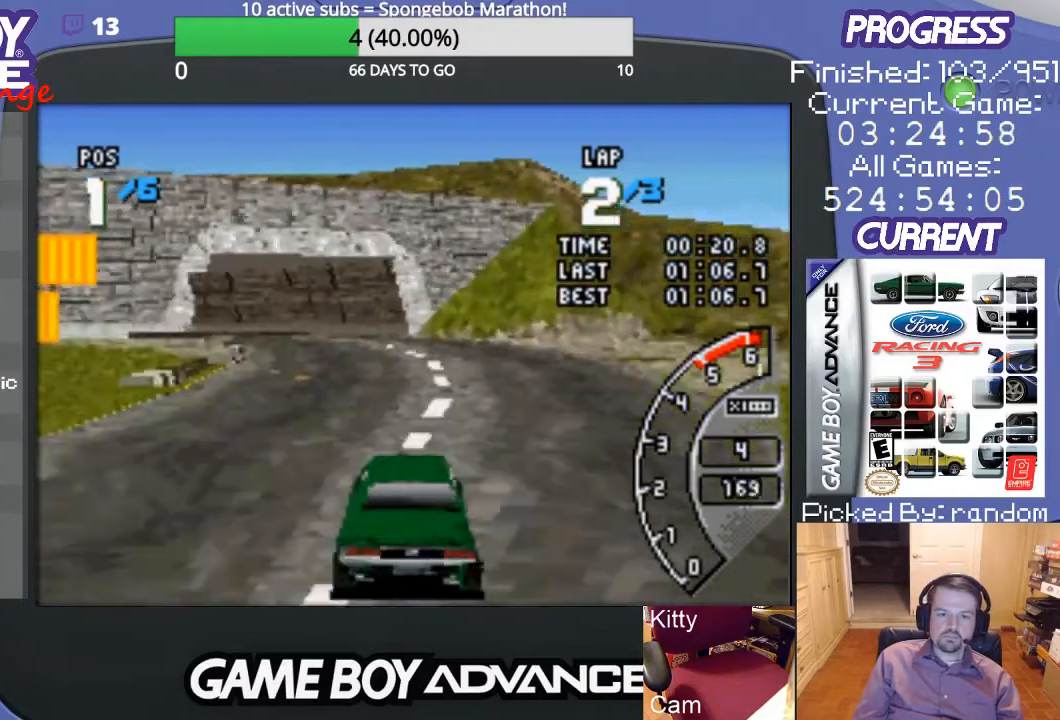
{"buttons": ["DPAD_LEFT"], "events": [[100, "A", "up"], [200, "DPAD_LEFT", "up"], [233, "A", "down"], [267, "DPAD_LEFT", "down"], [333, "A", "up"], [400, "A", "down"], [500, "A", "up"]]}
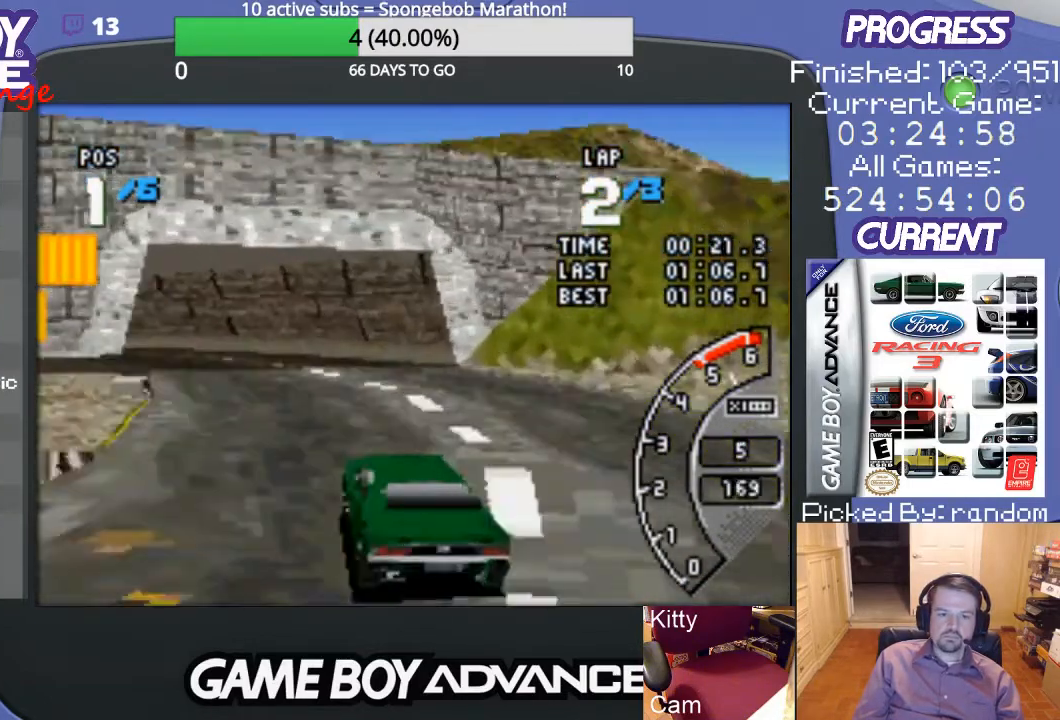
{"buttons": ["A", "DPAD_LEFT"], "events": [[100, "A", "down"], [167, "A", "up"], [267, "A", "down"], [367, "A", "up"], [400, "A", "down"], [433, "DPAD_LEFT", "up"], [500, "DPAD_LEFT", "down"]]}
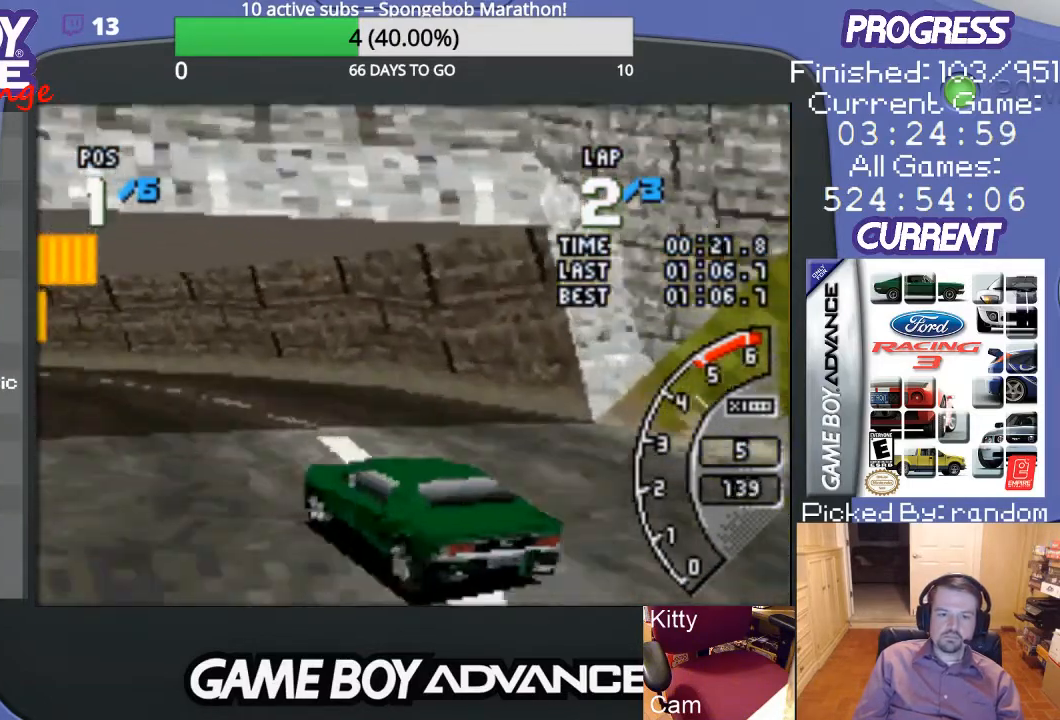
{"buttons": ["A", "DPAD_LEFT"], "events": [[133, "DPAD_LEFT", "up"], [233, "DPAD_LEFT", "down"], [333, "DPAD_LEFT", "up"], [433, "DPAD_LEFT", "down"]]}
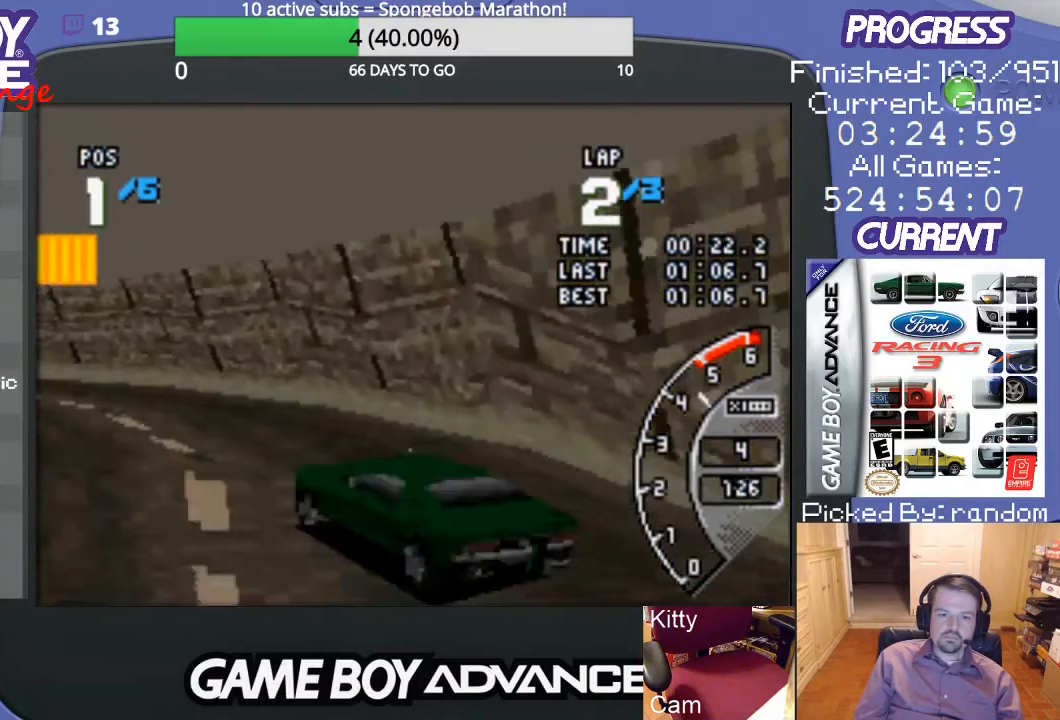
{"buttons": ["A"], "events": [[300, "DPAD_LEFT", "up"]]}
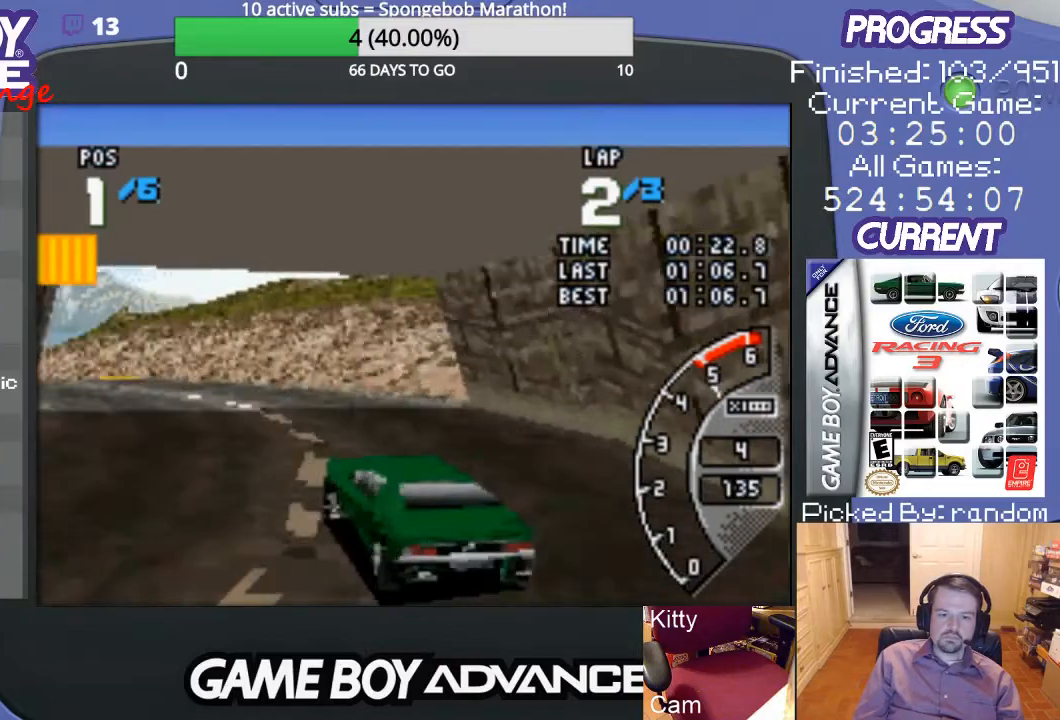
{"buttons": ["A", "DPAD_LEFT"], "events": [[133, "DPAD_LEFT", "down"]]}